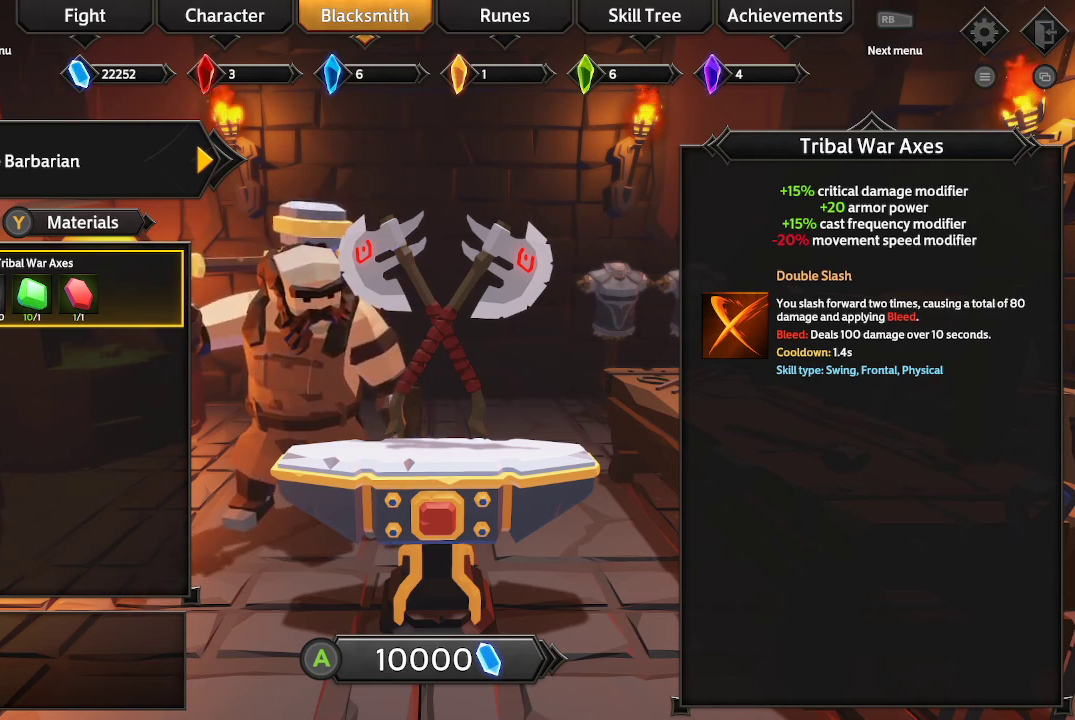
Gameplay with a controller (Xbox layout); each line is a JSON object with the inputs held at the frame after it. "events" lists button and stick changes between this image and that frame as [ms after this image, input, new state], when the widget could be followed in between. Not read: R3.
{"buttons": [], "left_stick": "center", "right_stick": "center", "events": [[367, "DPAD_RIGHT", "down"], [500, "DPAD_RIGHT", "up"]]}
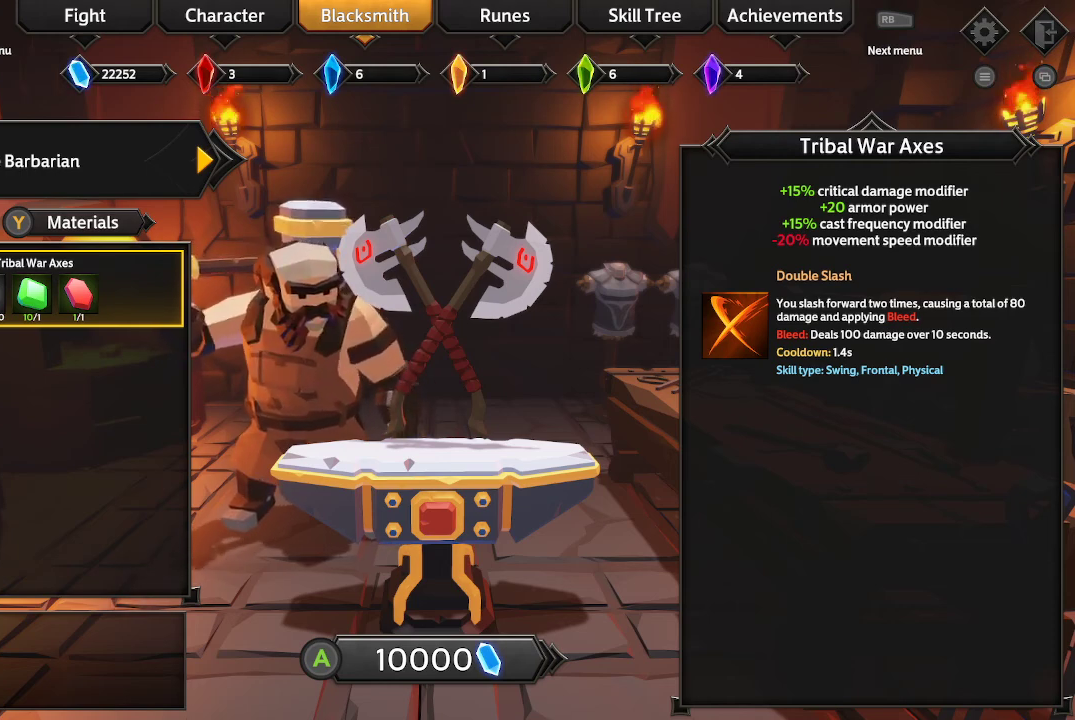
{"buttons": [], "left_stick": "center", "right_stick": "center", "events": [[333, "DPAD_UP", "down"], [467, "DPAD_UP", "up"]]}
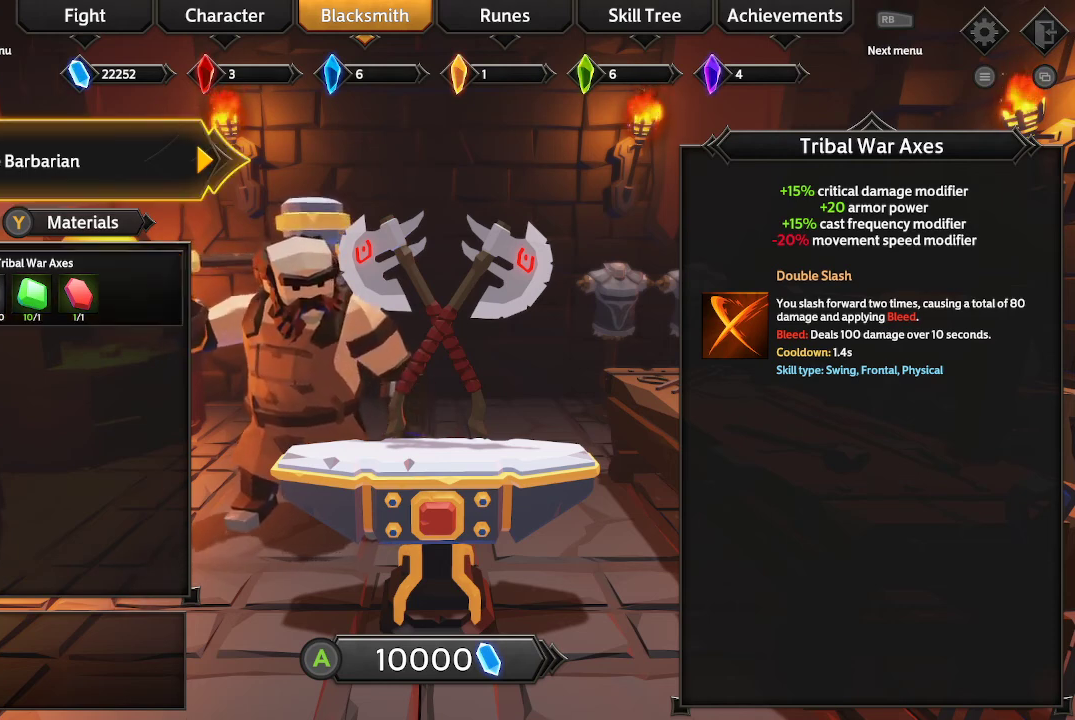
{"buttons": [], "left_stick": "center", "right_stick": "center", "events": [[233, "DPAD_RIGHT", "down"], [367, "DPAD_RIGHT", "up"]]}
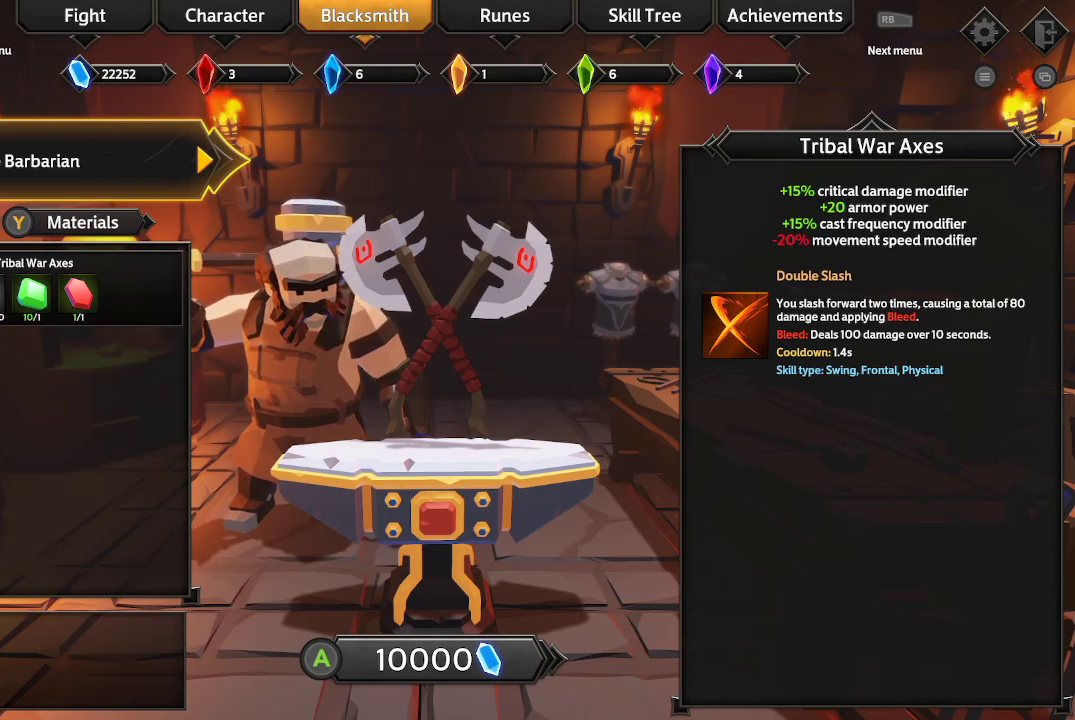
{"buttons": [], "left_stick": "center", "right_stick": "center", "events": [[133, "A", "down"], [267, "A", "up"]]}
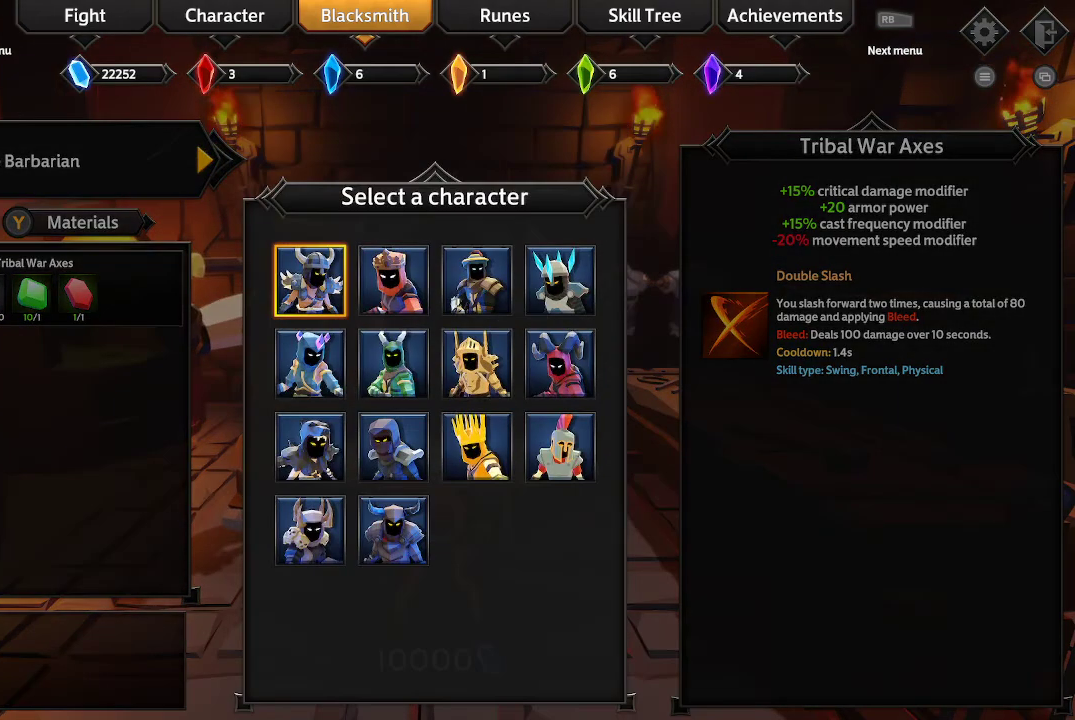
{"buttons": ["DPAD_RIGHT"], "left_stick": "center", "right_stick": "center", "events": [[433, "DPAD_RIGHT", "down"]]}
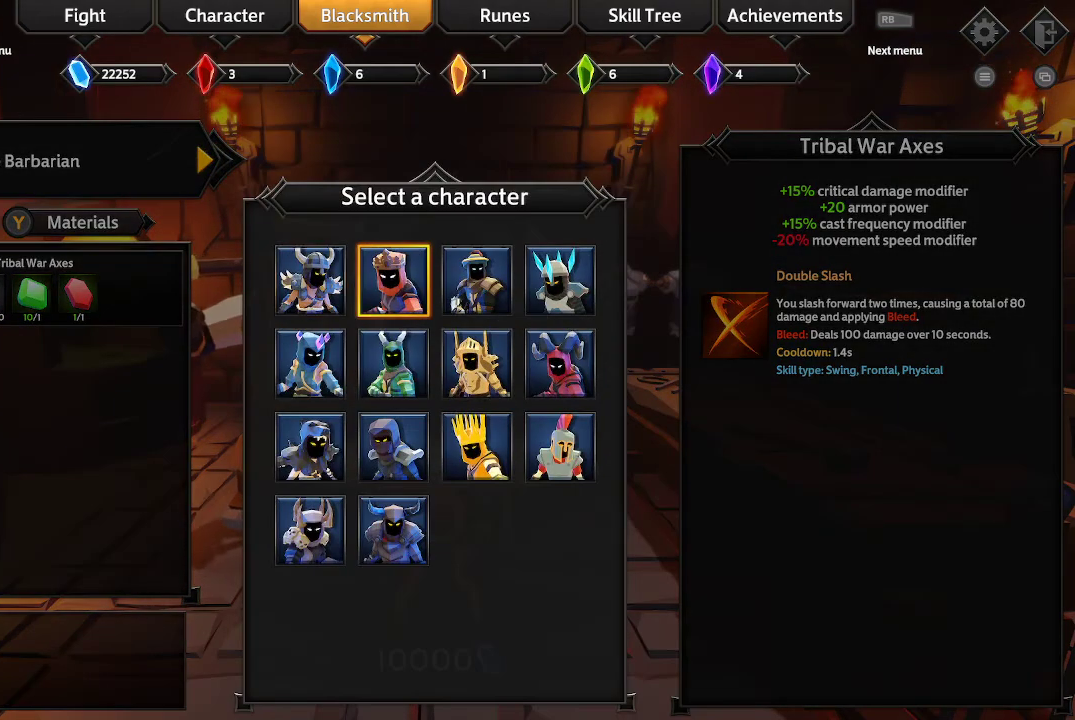
{"buttons": [], "left_stick": "center", "right_stick": "center", "events": [[33, "DPAD_RIGHT", "up"]]}
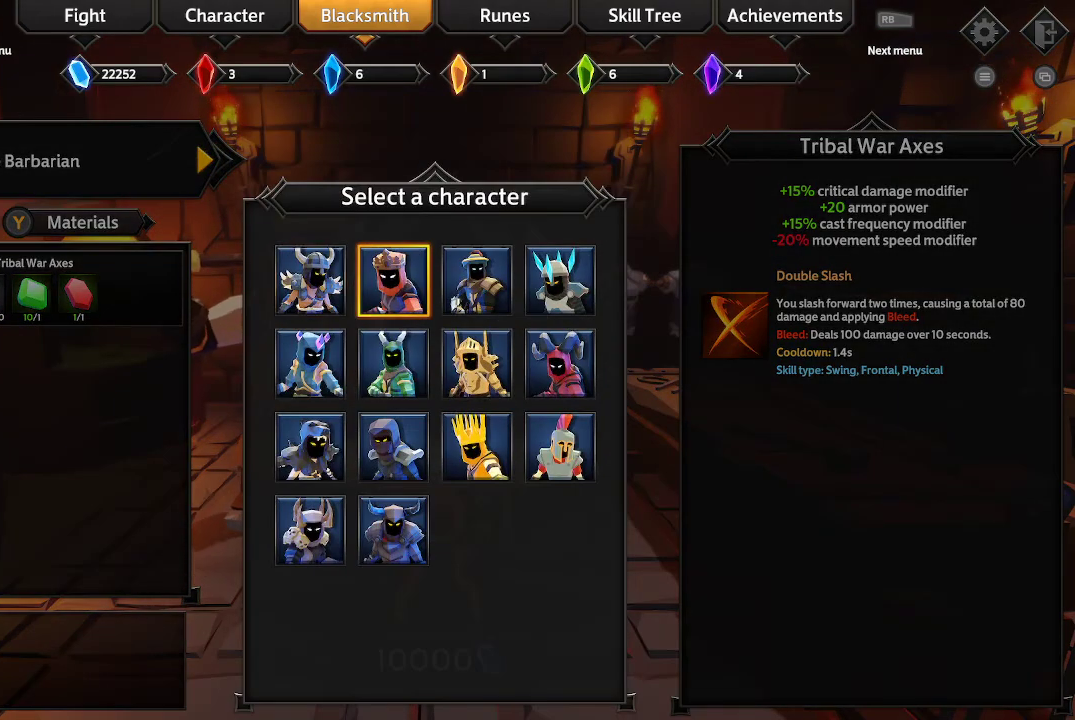
{"buttons": [], "left_stick": "center", "right_stick": "center", "events": []}
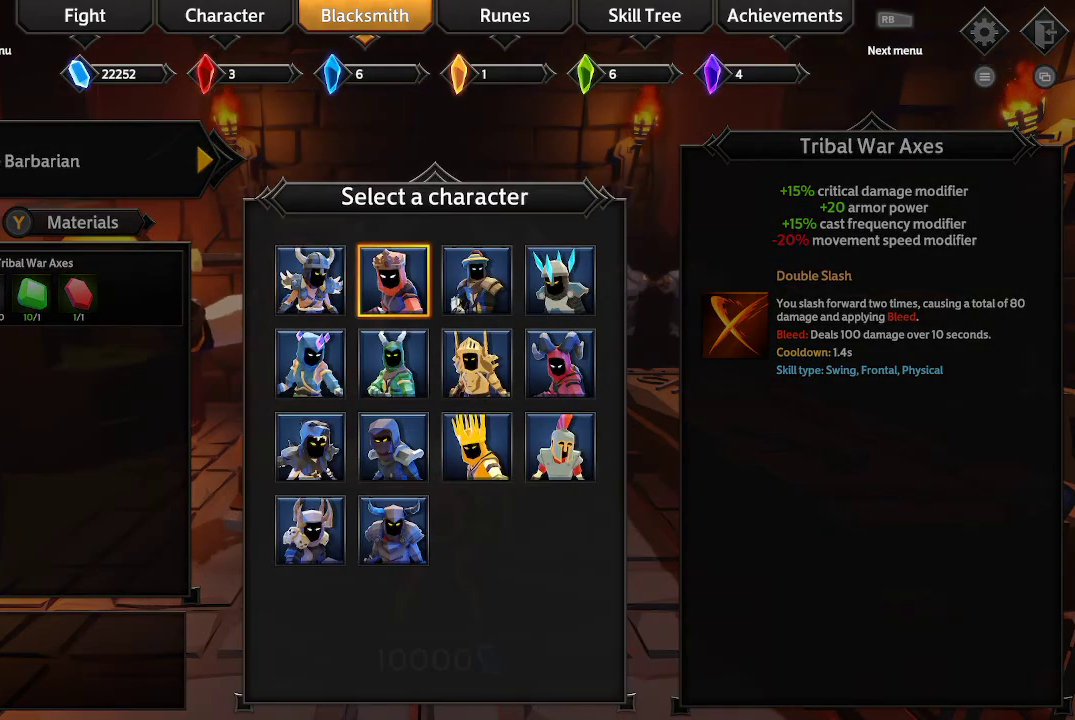
{"buttons": [], "left_stick": "center", "right_stick": "center", "events": [[267, "A", "down"], [367, "A", "up"]]}
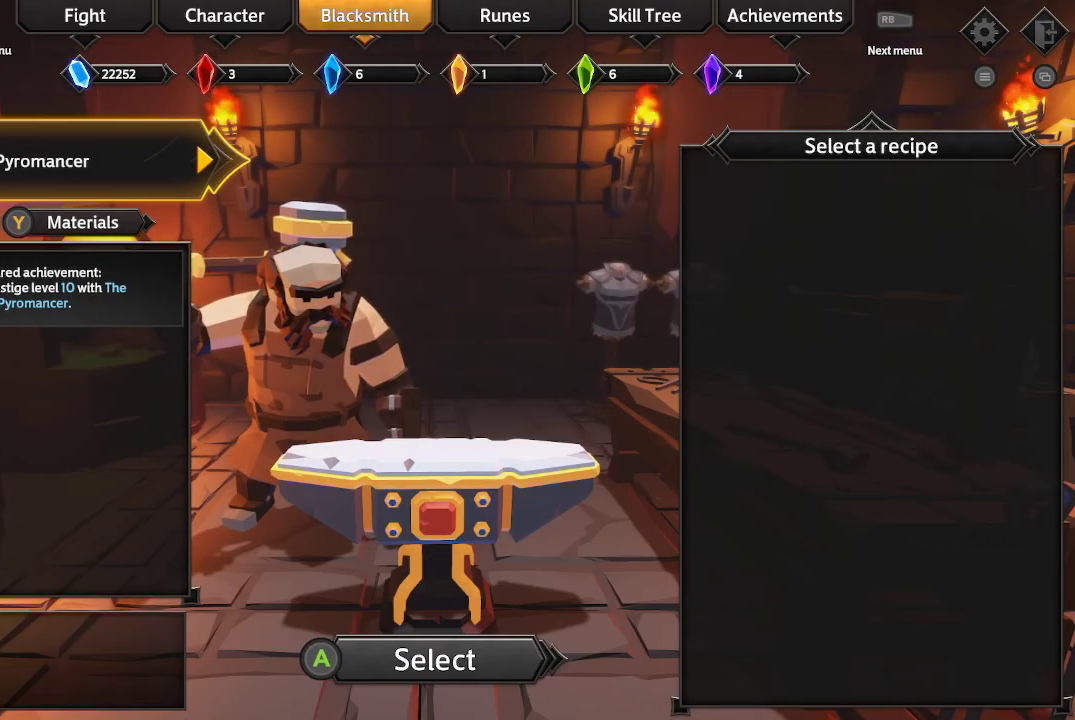
{"buttons": [], "left_stick": "center", "right_stick": "center", "events": []}
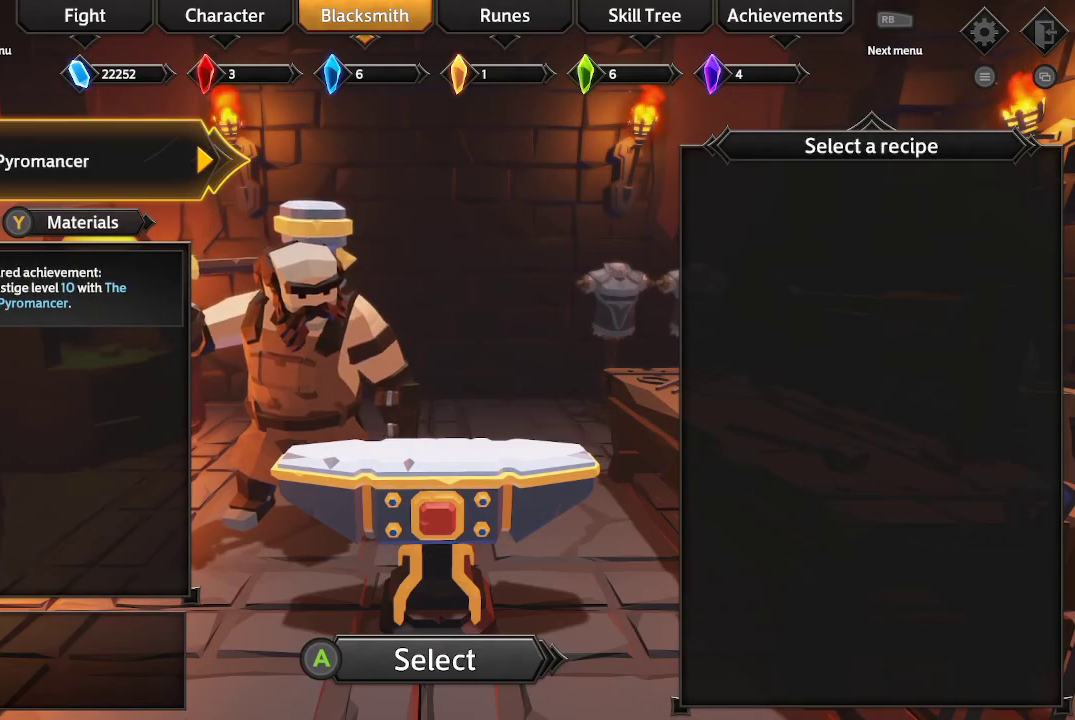
{"buttons": [], "left_stick": "center", "right_stick": "center", "events": []}
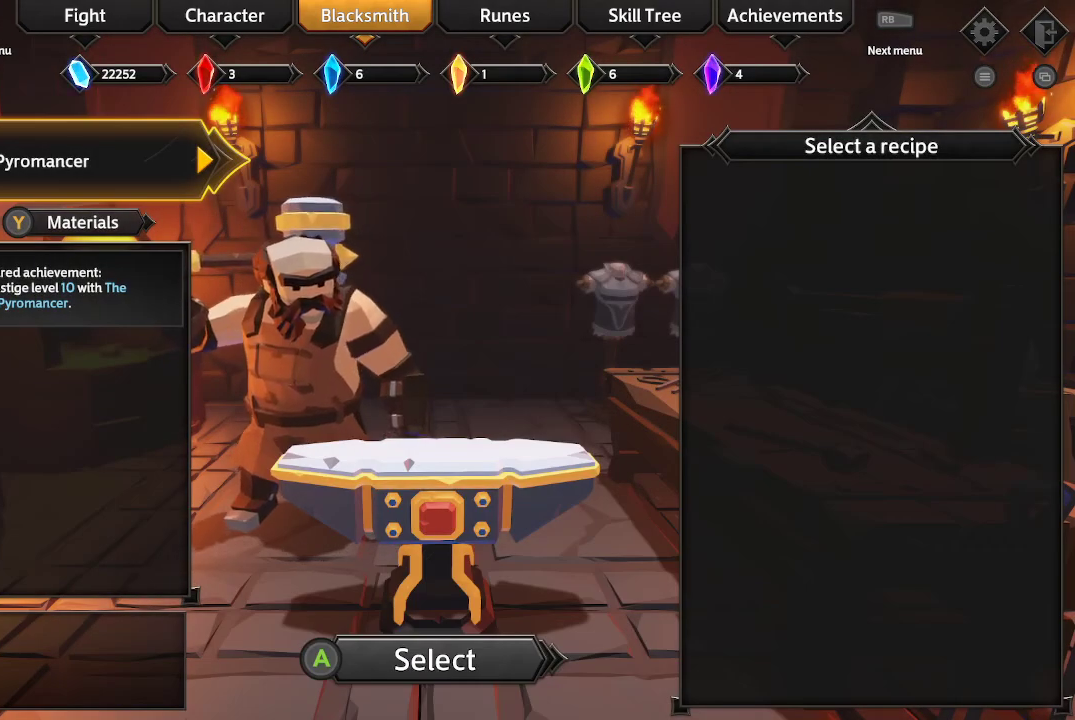
{"buttons": [], "left_stick": "center", "right_stick": "center", "events": []}
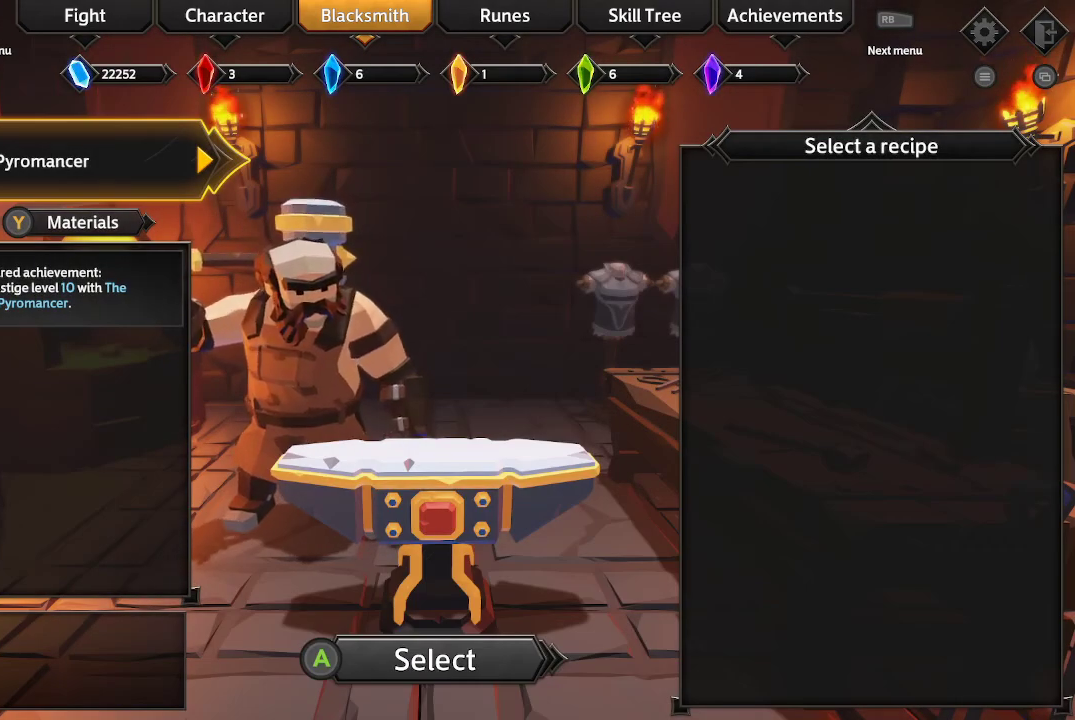
{"buttons": [], "left_stick": "center", "right_stick": "center", "events": [[33, "A", "down"], [167, "A", "up"]]}
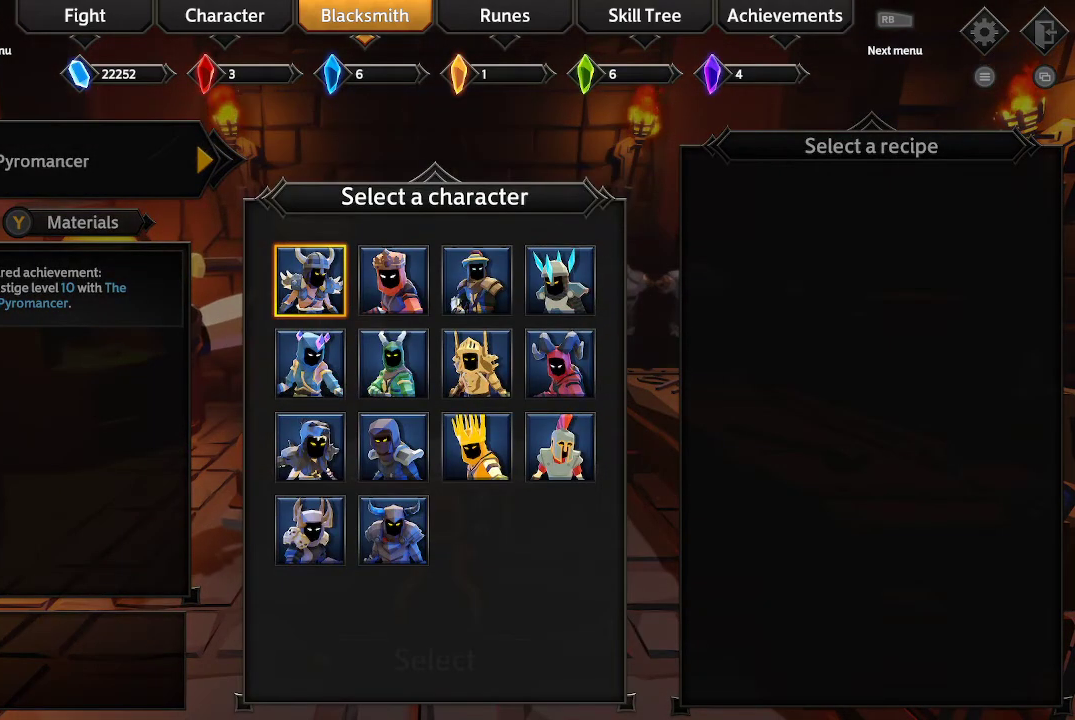
{"buttons": ["DPAD_RIGHT"], "left_stick": "center", "right_stick": "center", "events": [[67, "DPAD_RIGHT", "down"], [200, "DPAD_RIGHT", "up"], [433, "DPAD_RIGHT", "down"]]}
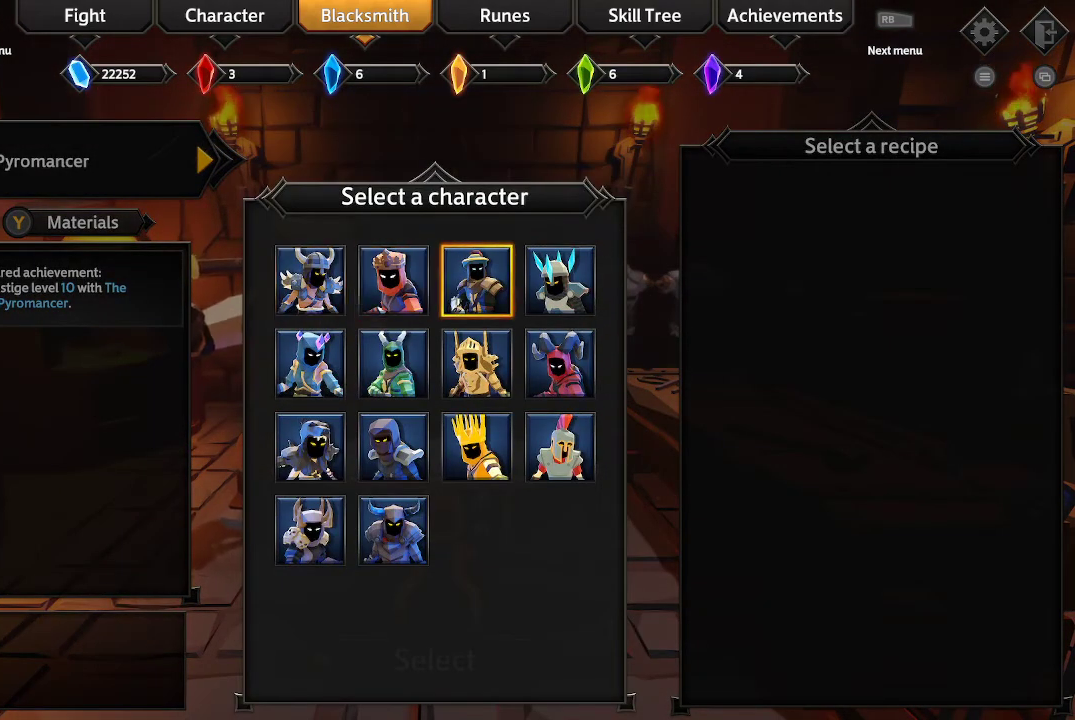
{"buttons": [], "left_stick": "center", "right_stick": "center", "events": [[33, "DPAD_RIGHT", "up"], [167, "A", "down"], [267, "A", "up"]]}
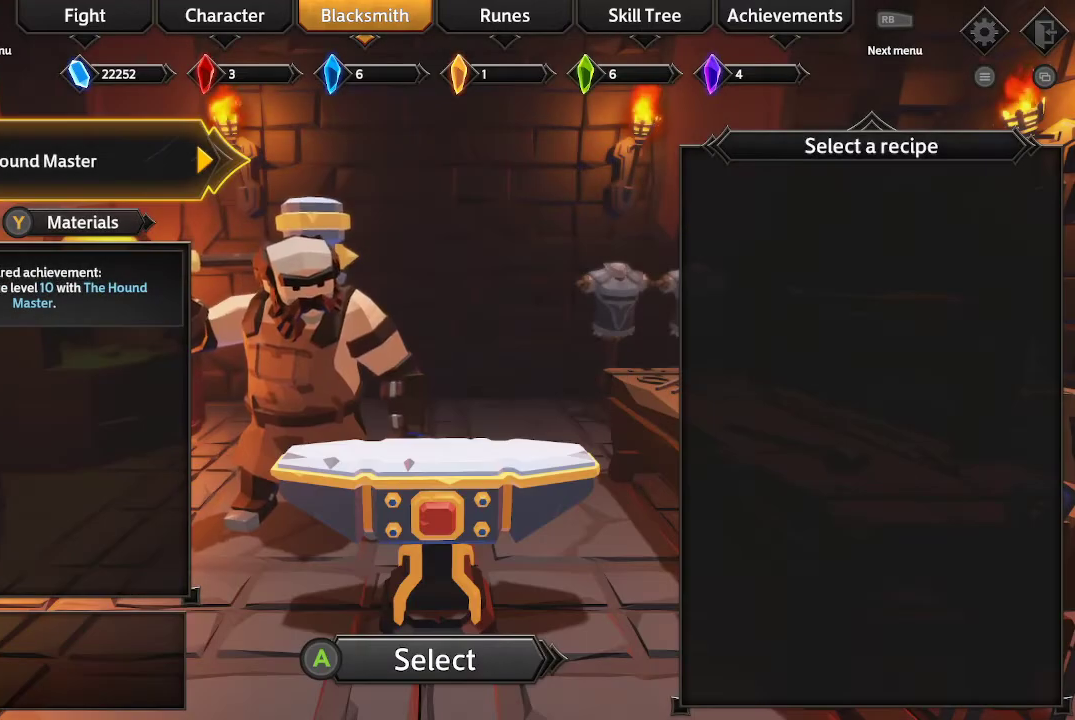
{"buttons": [], "left_stick": "center", "right_stick": "center", "events": []}
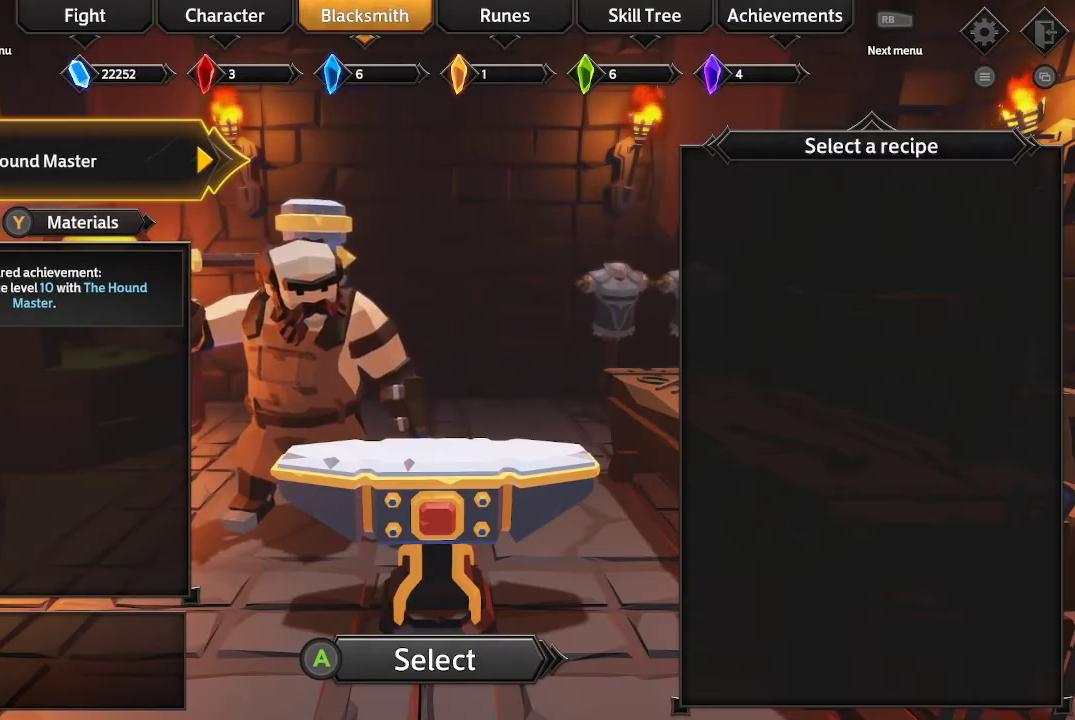
{"buttons": [], "left_stick": "center", "right_stick": "center", "events": [[167, "R1", "down"], [267, "R1", "up"]]}
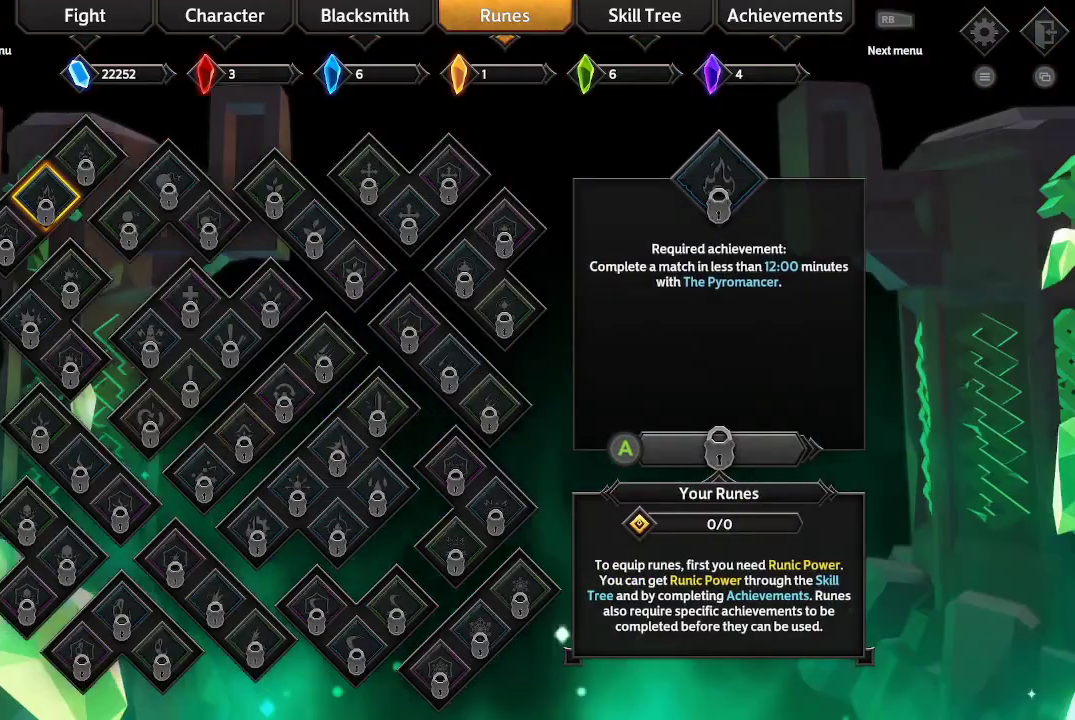
{"buttons": [], "left_stick": "center", "right_stick": "center", "events": []}
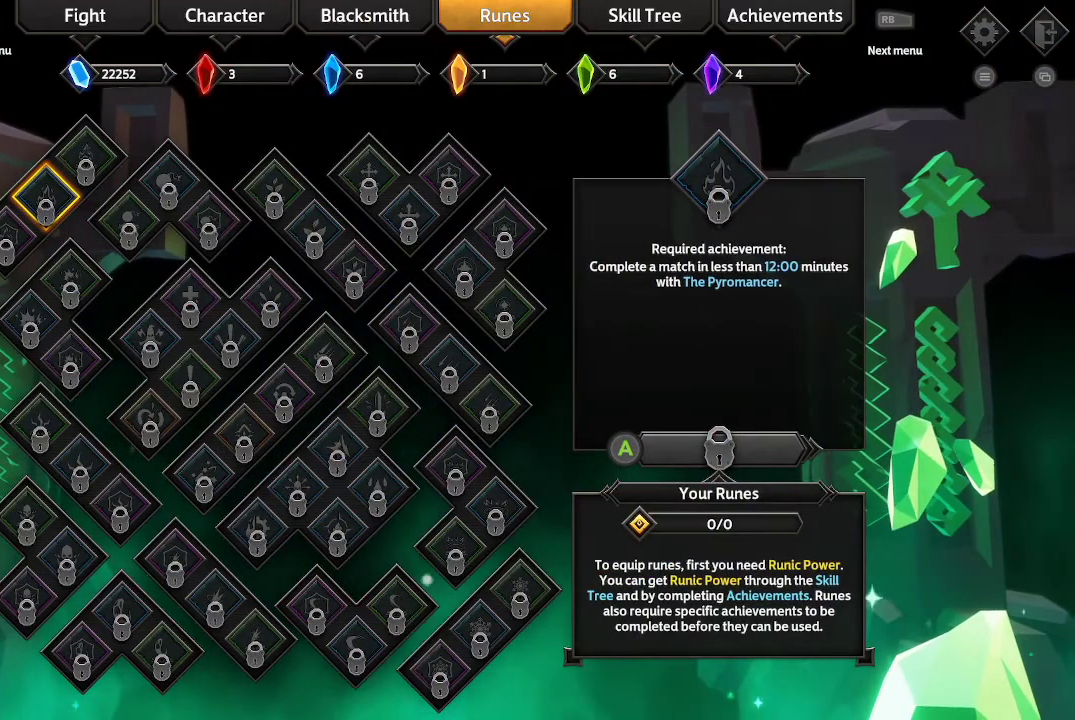
{"buttons": [], "left_stick": "center", "right_stick": "center", "events": []}
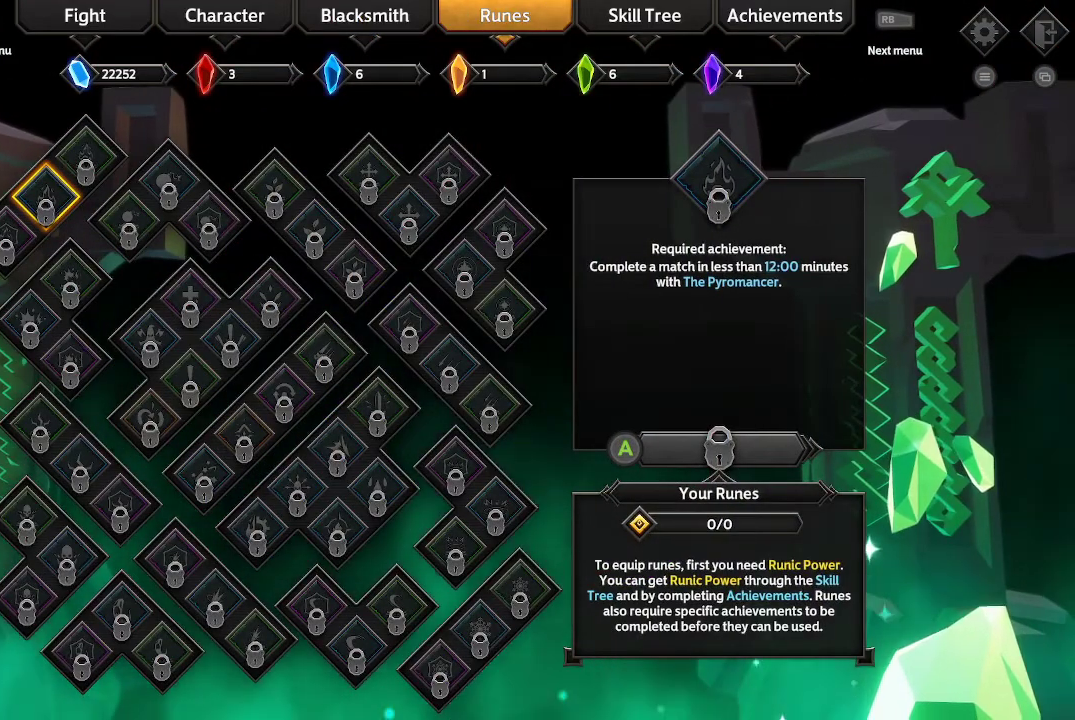
{"buttons": [], "left_stick": "center", "right_stick": "center", "events": []}
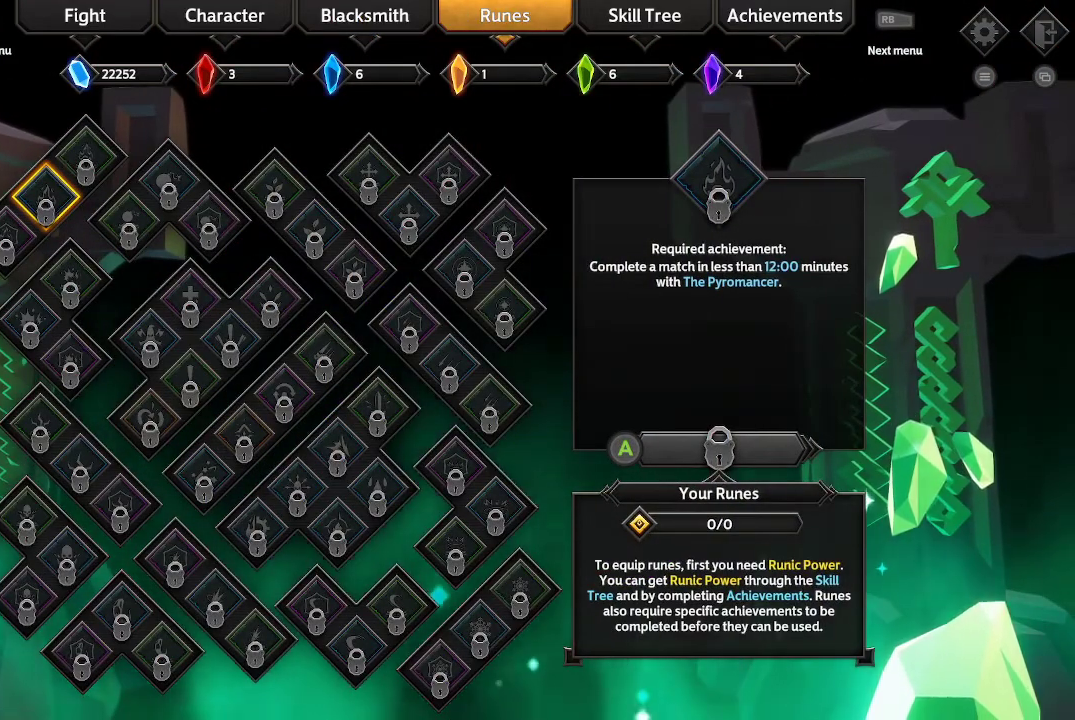
{"buttons": ["R1"], "left_stick": "center", "right_stick": "center", "events": [[433, "R1", "down"]]}
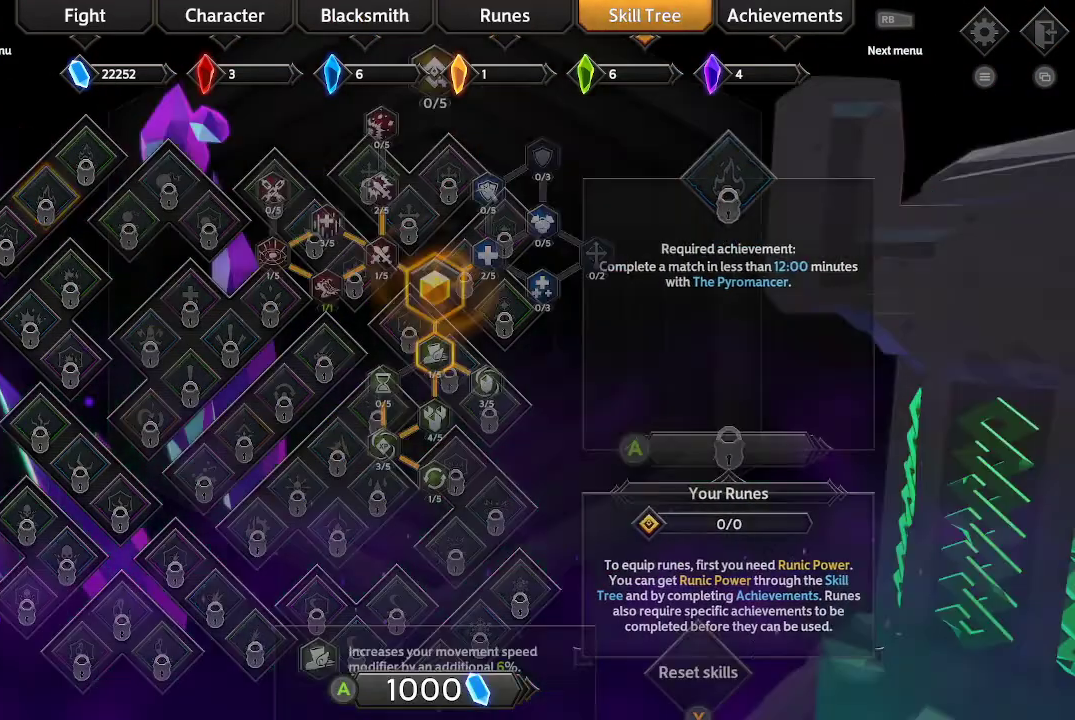
{"buttons": [], "left_stick": "center", "right_stick": "center", "events": [[67, "R1", "up"]]}